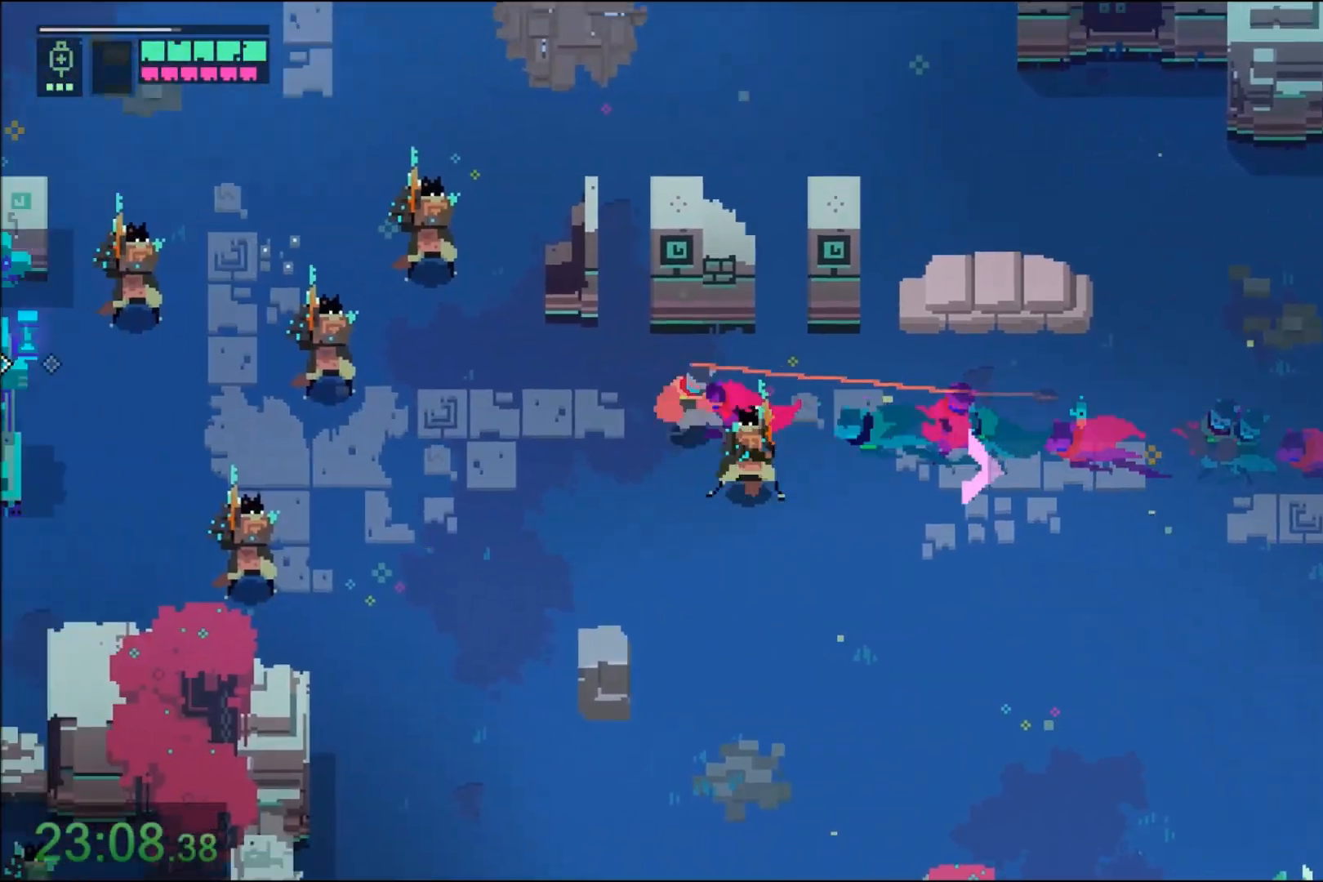
Gameplay with keyboard and mouse; each line is a JSON object with the keys and mouse buttons held at the frame after it. "events" lists presses ("down") and releases ("up") of "1", "2", "3", "4", "5", "6", "7", "a", "alt", "c", "caps_lock", "ctrl", "d", "e", "f", "q", "r", "s", "shift", "space", "t", "tab", "tilde", "v", "w", "x", "z", "mouse_left" and "mouse_right" between this image and that frame as [ms after this image, input, new state], when the widget could be followed in between. "mouse_left", "mouse_right" = the "left", "right" buttons of the "mouse" list. No other keys are recorded. Not read: mouse_move.
{"keys": ["a"], "mouse": [], "events": [[101, "mouse_right", "up"], [201, "mouse_right", "down"], [334, "mouse_right", "up"], [368, "mouse_right", "down"], [501, "mouse_right", "up"]]}
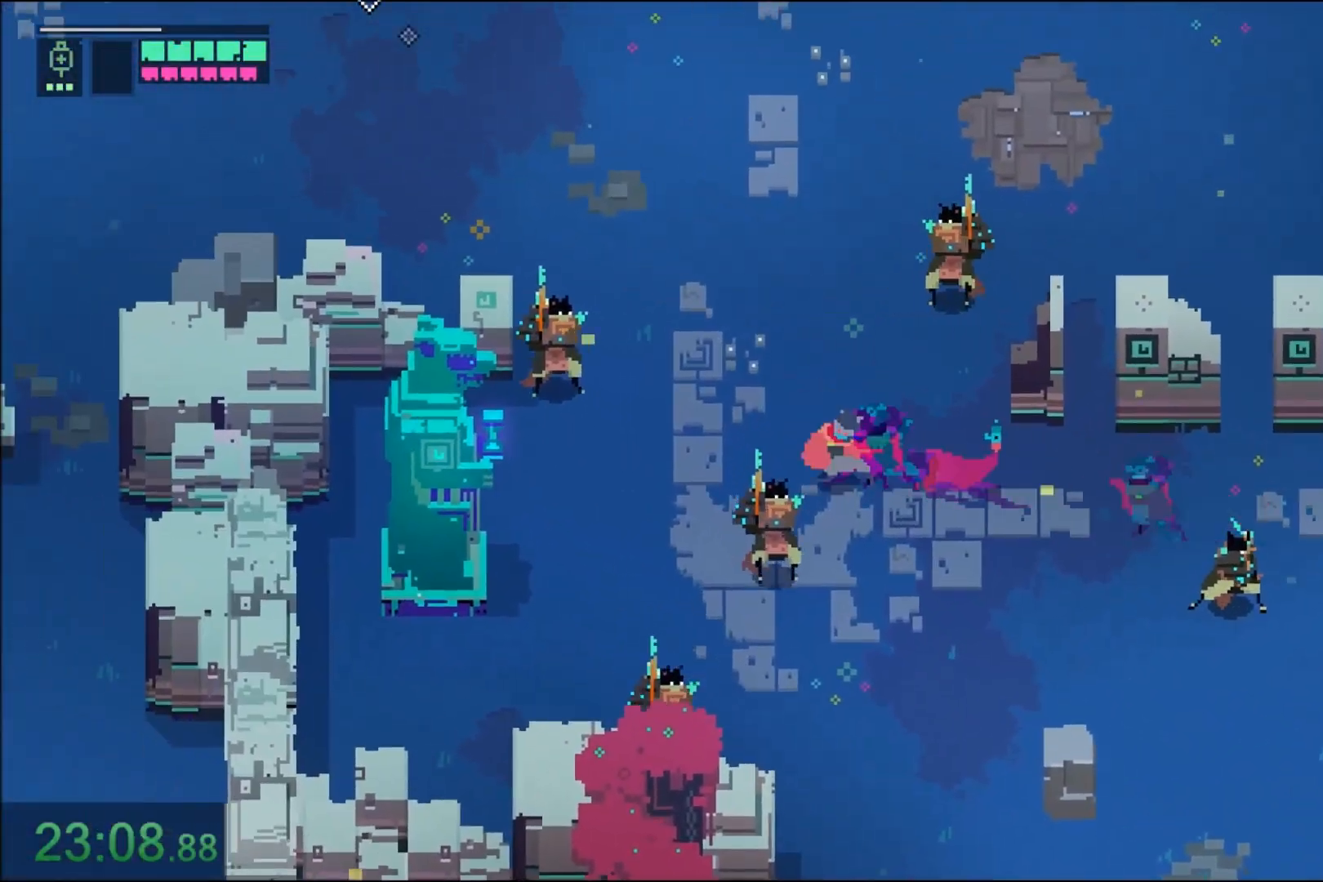
{"keys": ["d", "w"], "mouse": [], "events": [[100, "mouse_right", "down"], [234, "mouse_right", "up"], [234, "w", "down"], [267, "a", "up"], [400, "d", "down"]]}
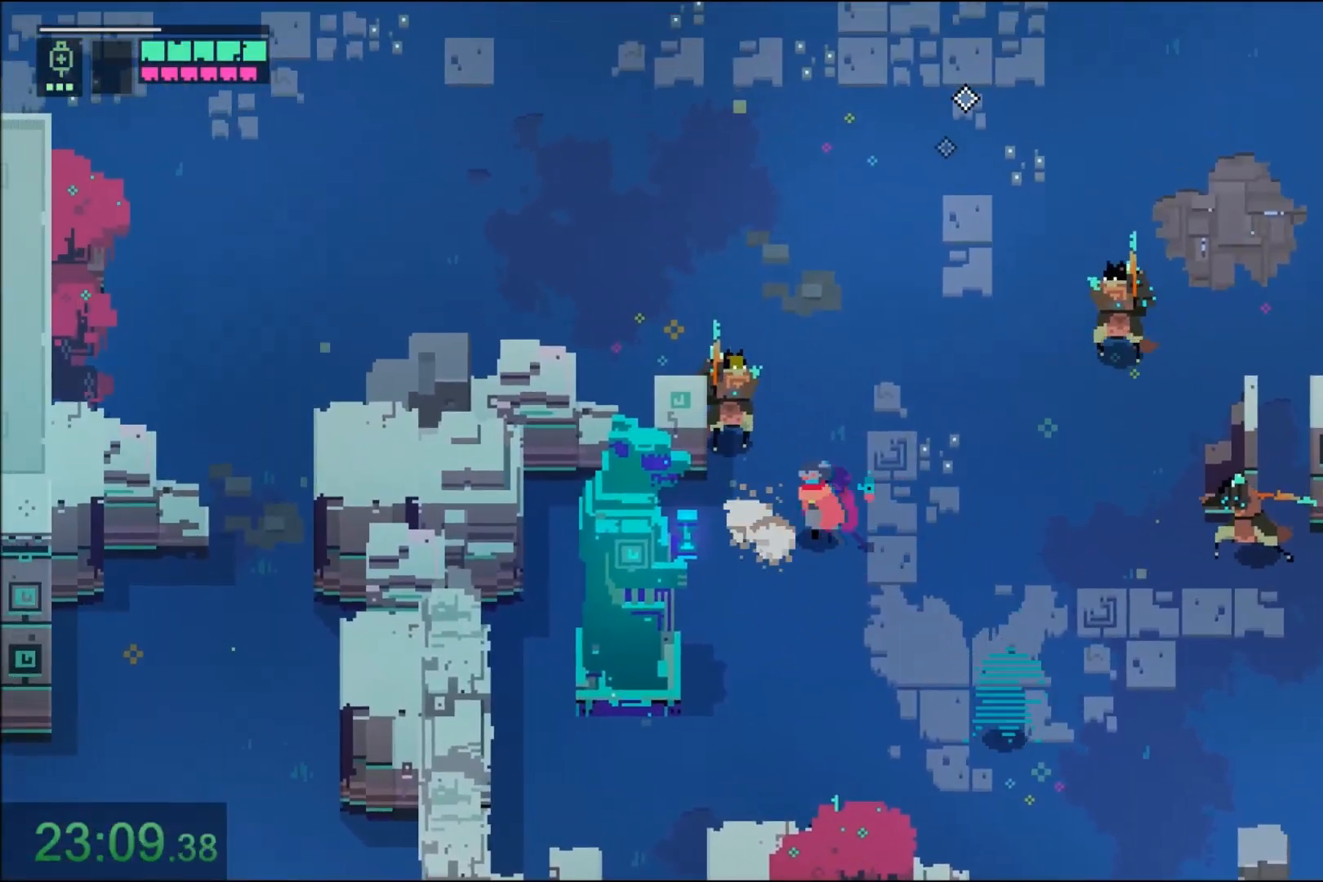
{"keys": ["w"], "mouse": ["right"], "events": [[468, "d", "up"], [468, "mouse_right", "down"]]}
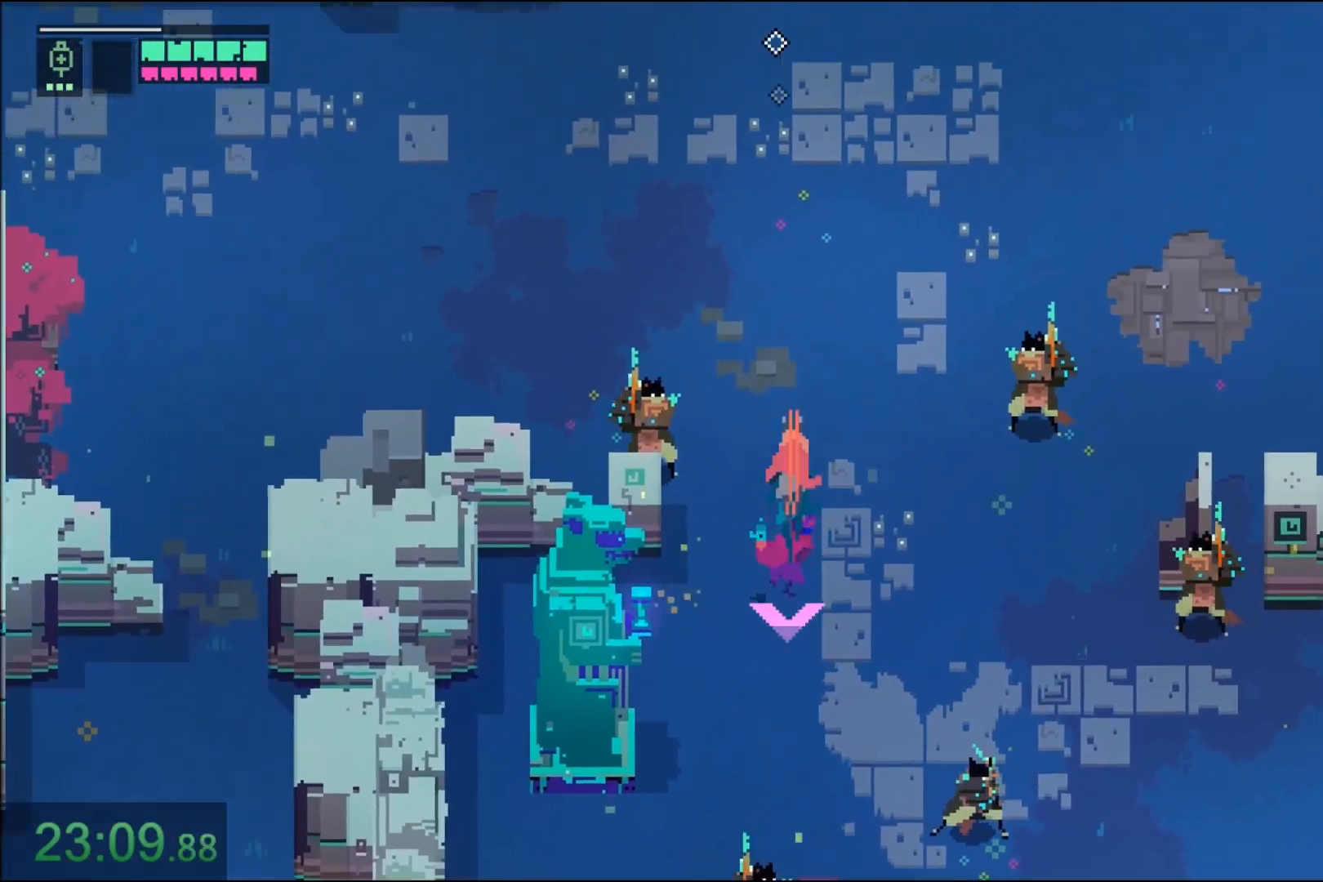
{"keys": ["a"], "mouse": []}
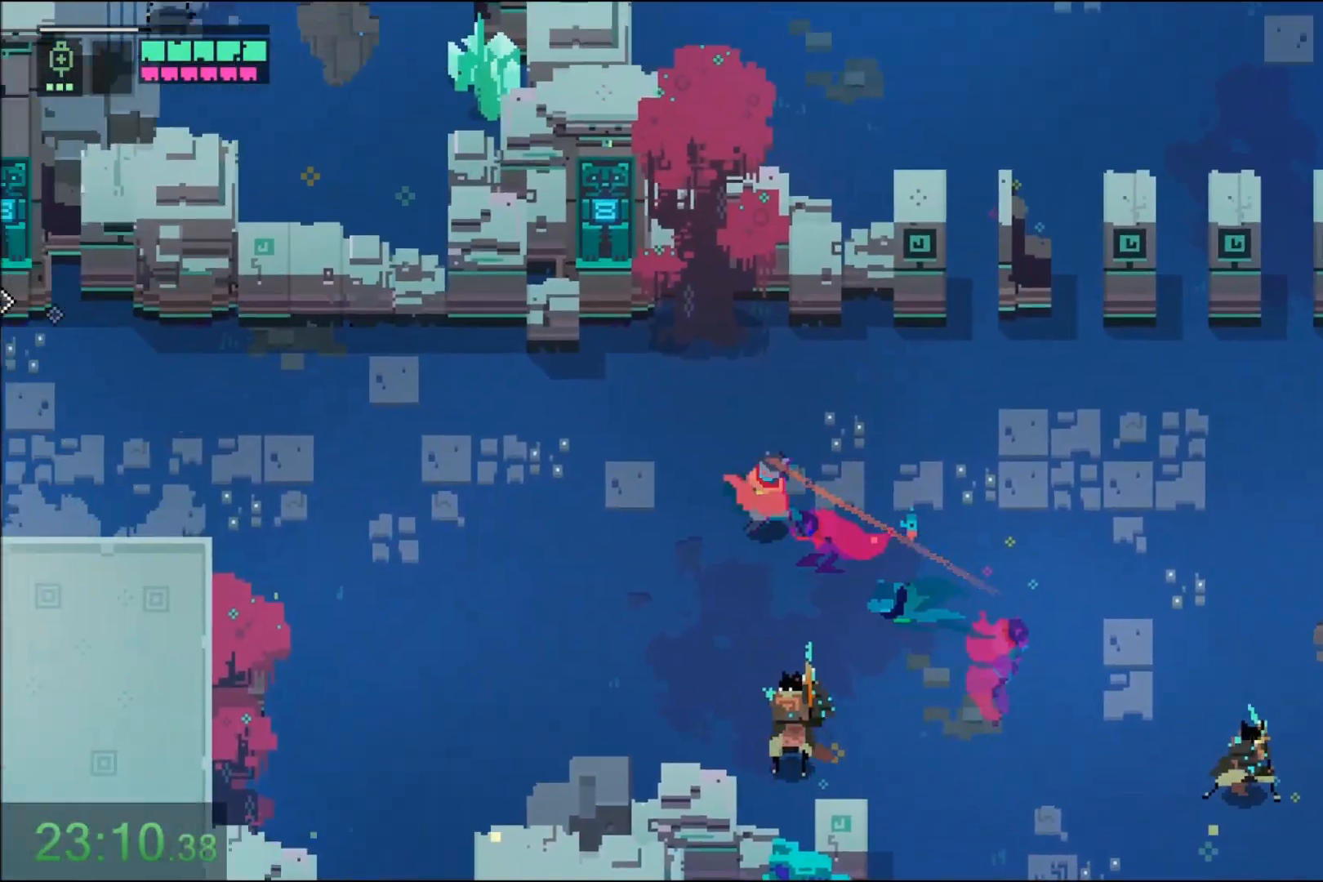
{"keys": ["a"], "mouse": ["right"], "events": [[34, "mouse_right", "down"], [234, "mouse_right", "up"], [267, "mouse_right", "down"], [434, "mouse_right", "up"], [501, "mouse_right", "down"]]}
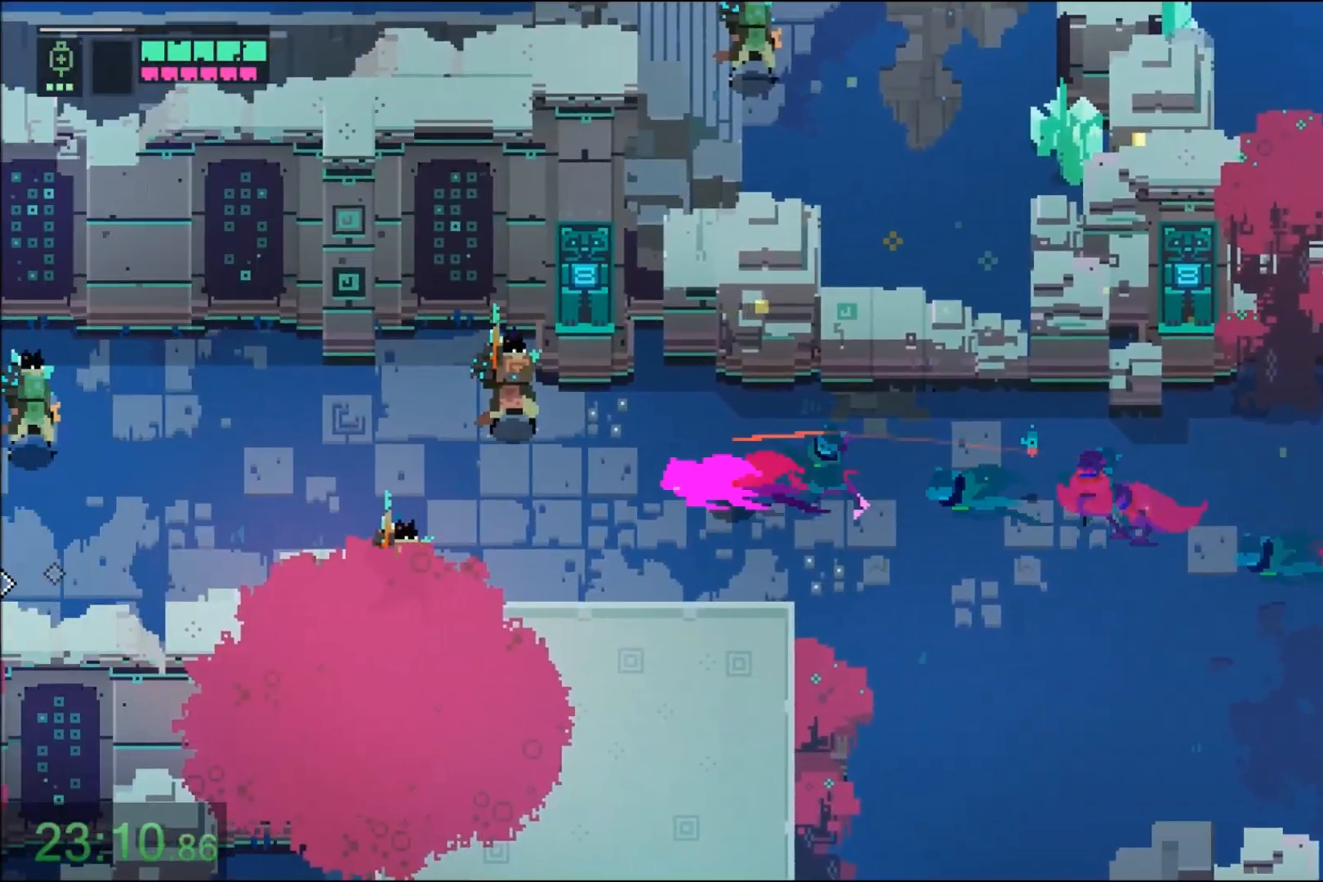
{"keys": [], "mouse": ["right"], "events": [[167, "mouse_right", "up"], [234, "mouse_right", "down"], [267, "a", "up"], [400, "mouse_right", "up"], [467, "mouse_right", "down"]]}